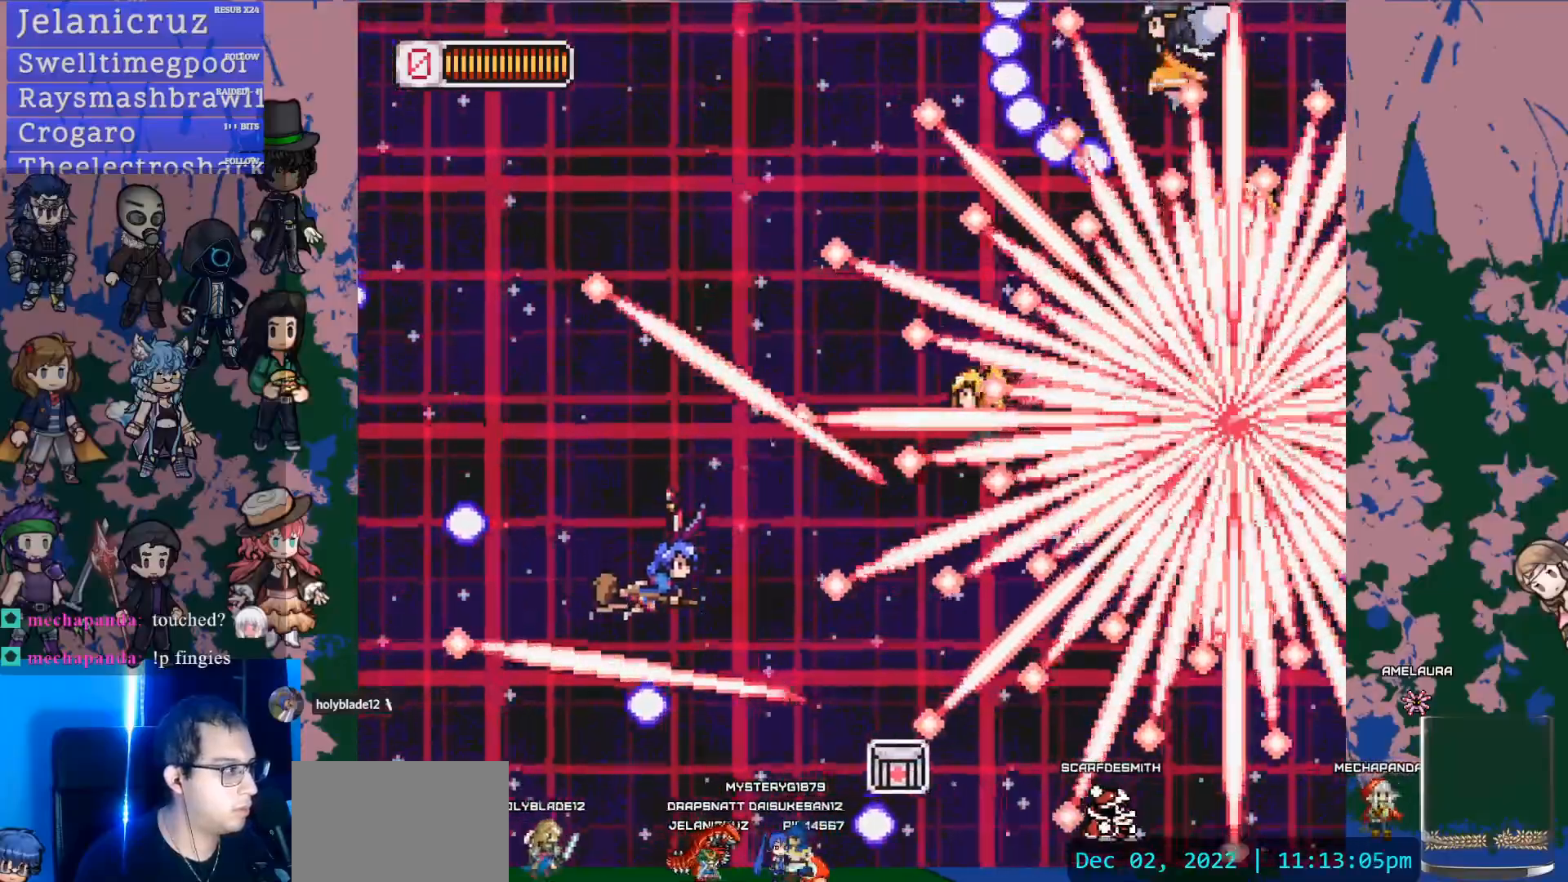
Gameplay with a controller (PlayStation layout); each line is a JSON object with the inputs held at the frame after it. "events" lists button and stick changes between this image and that frame as [ms after this image, input, new state], when the widget could be followed in between. Not read: L3 R3 SELECT START TOUCHPAD.
{"buttons": [], "left_stick": "center", "right_stick": "center", "events": [[33, "DPAD_DOWN", "up"], [333, "DPAD_DOWN", "down"], [350, "DPAD_LEFT", "down"], [383, "DPAD_DOWN", "up"], [500, "DPAD_LEFT", "up"]]}
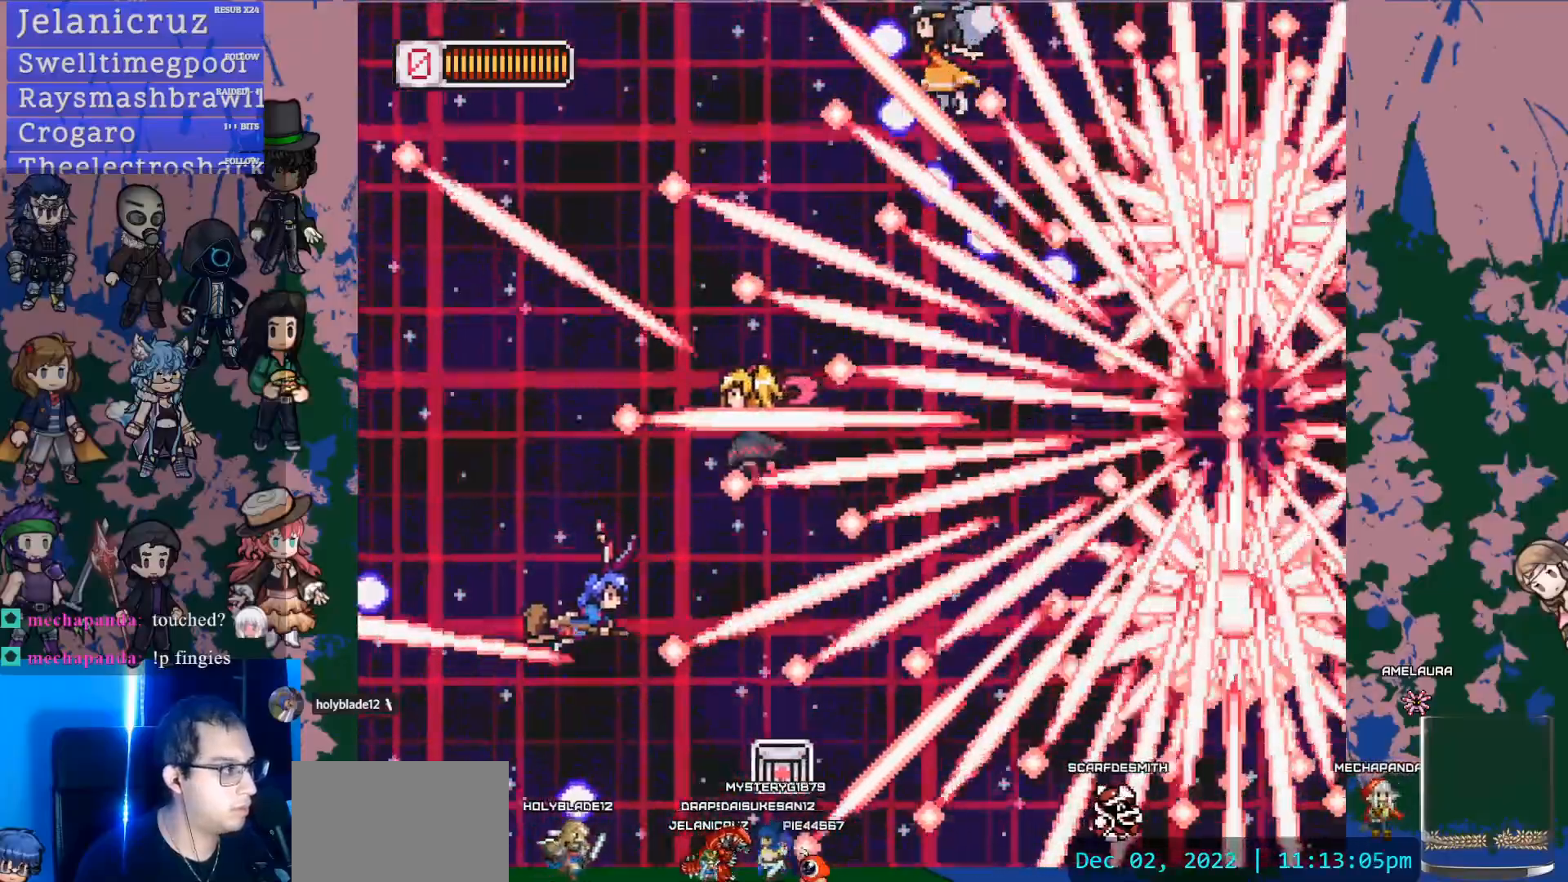
{"buttons": [], "left_stick": "center", "right_stick": "center", "events": []}
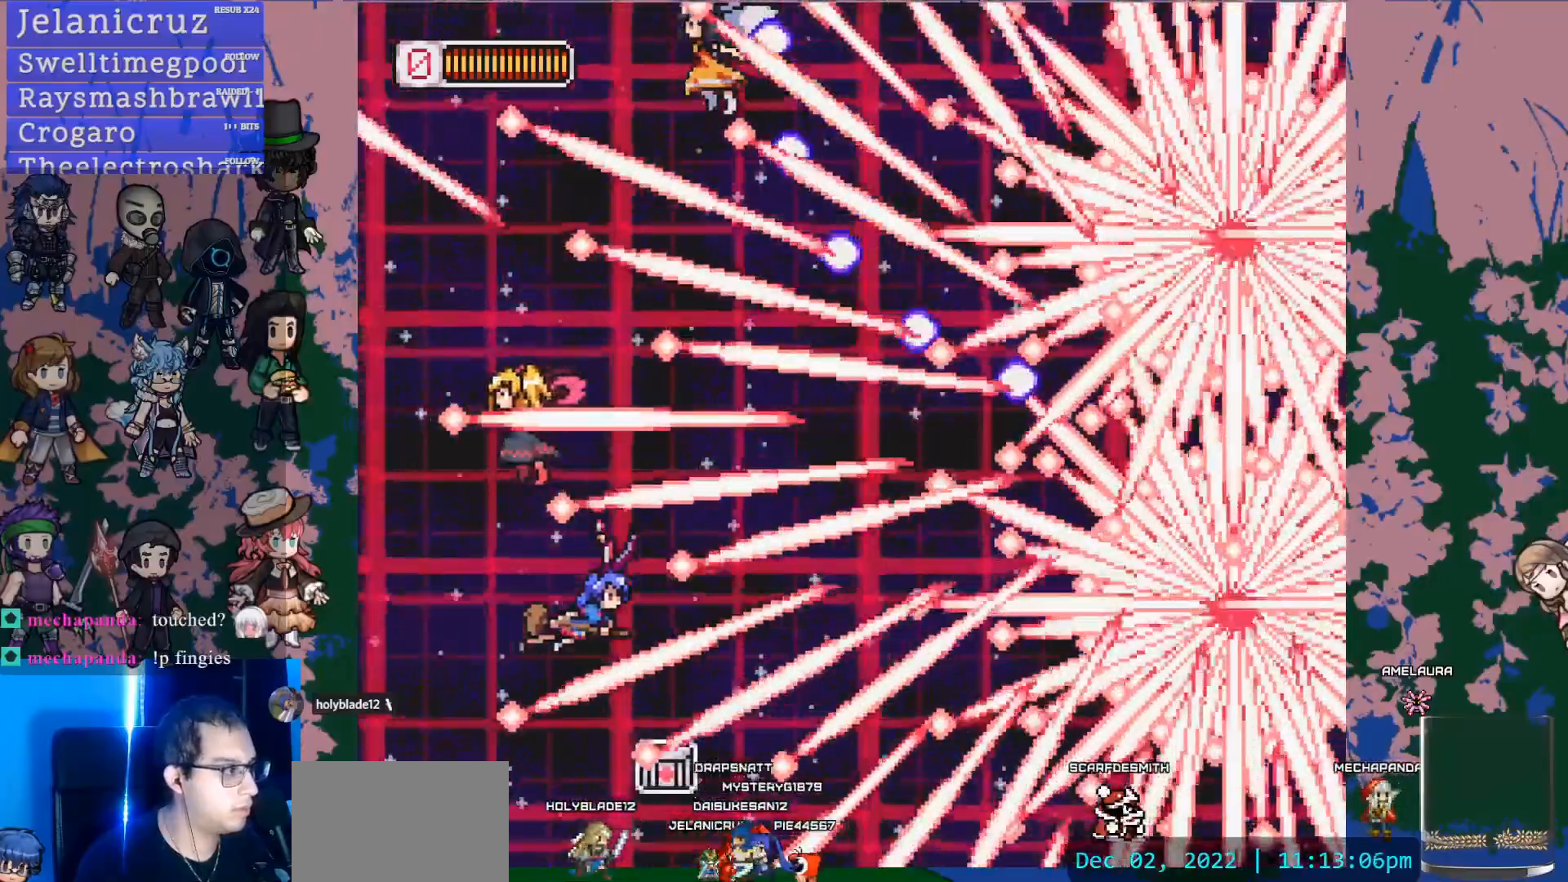
{"buttons": ["L1"], "left_stick": "center", "right_stick": "center", "events": [[50, "DPAD_DOWN", "down"], [67, "L1", "down"], [150, "DPAD_DOWN", "up"], [417, "DPAD_DOWN", "down"], [483, "DPAD_DOWN", "up"]]}
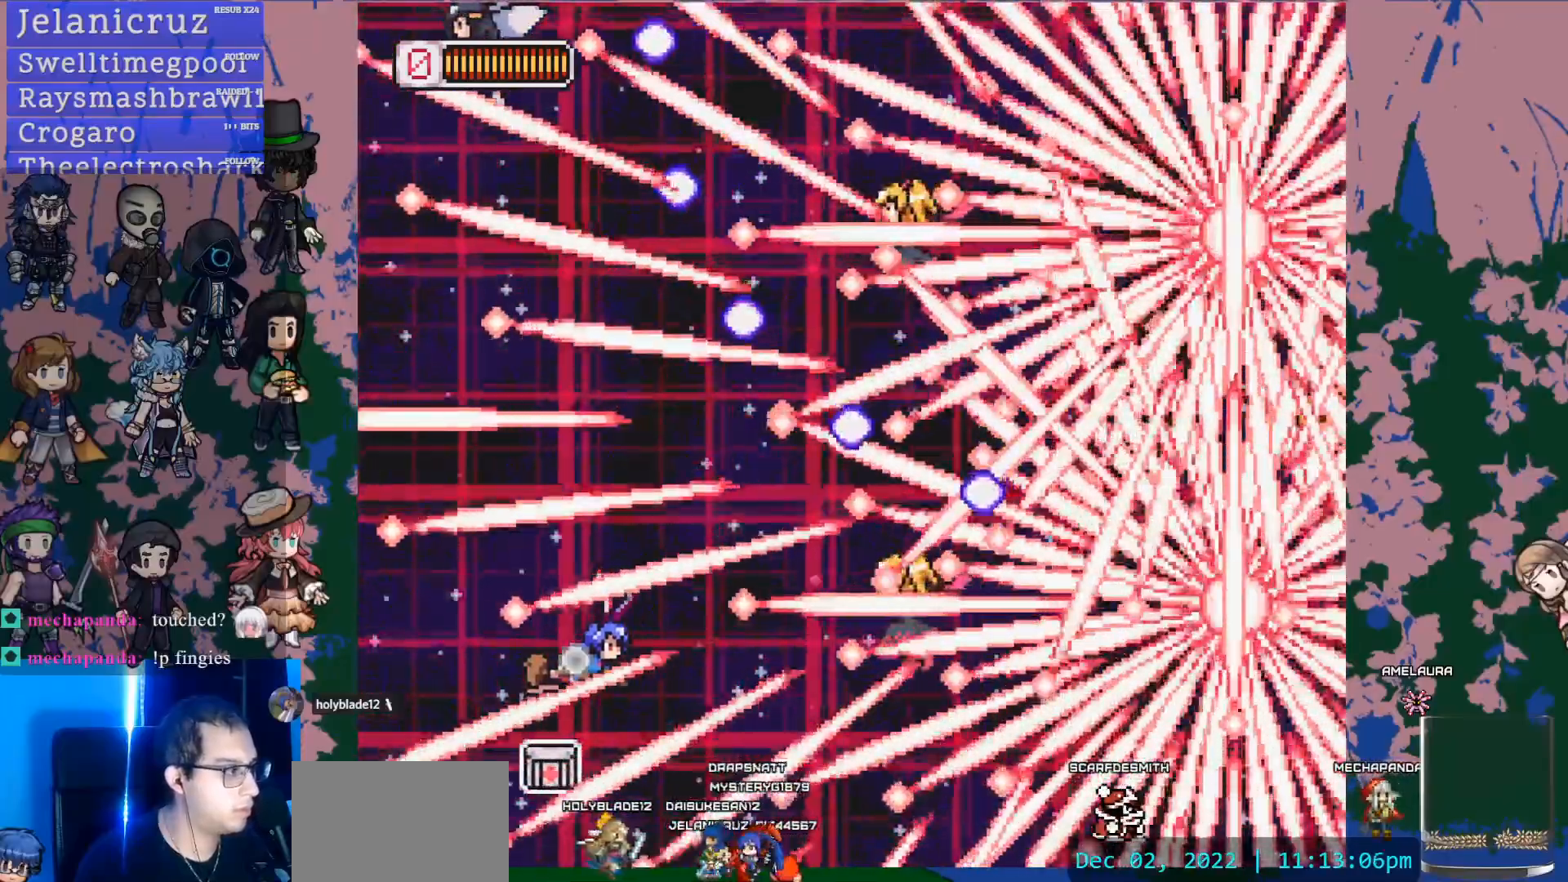
{"buttons": ["SQUARE", "L1", "DPAD_LEFT"], "left_stick": "center", "right_stick": "center", "events": [[367, "SQUARE", "down"], [483, "DPAD_LEFT", "down"]]}
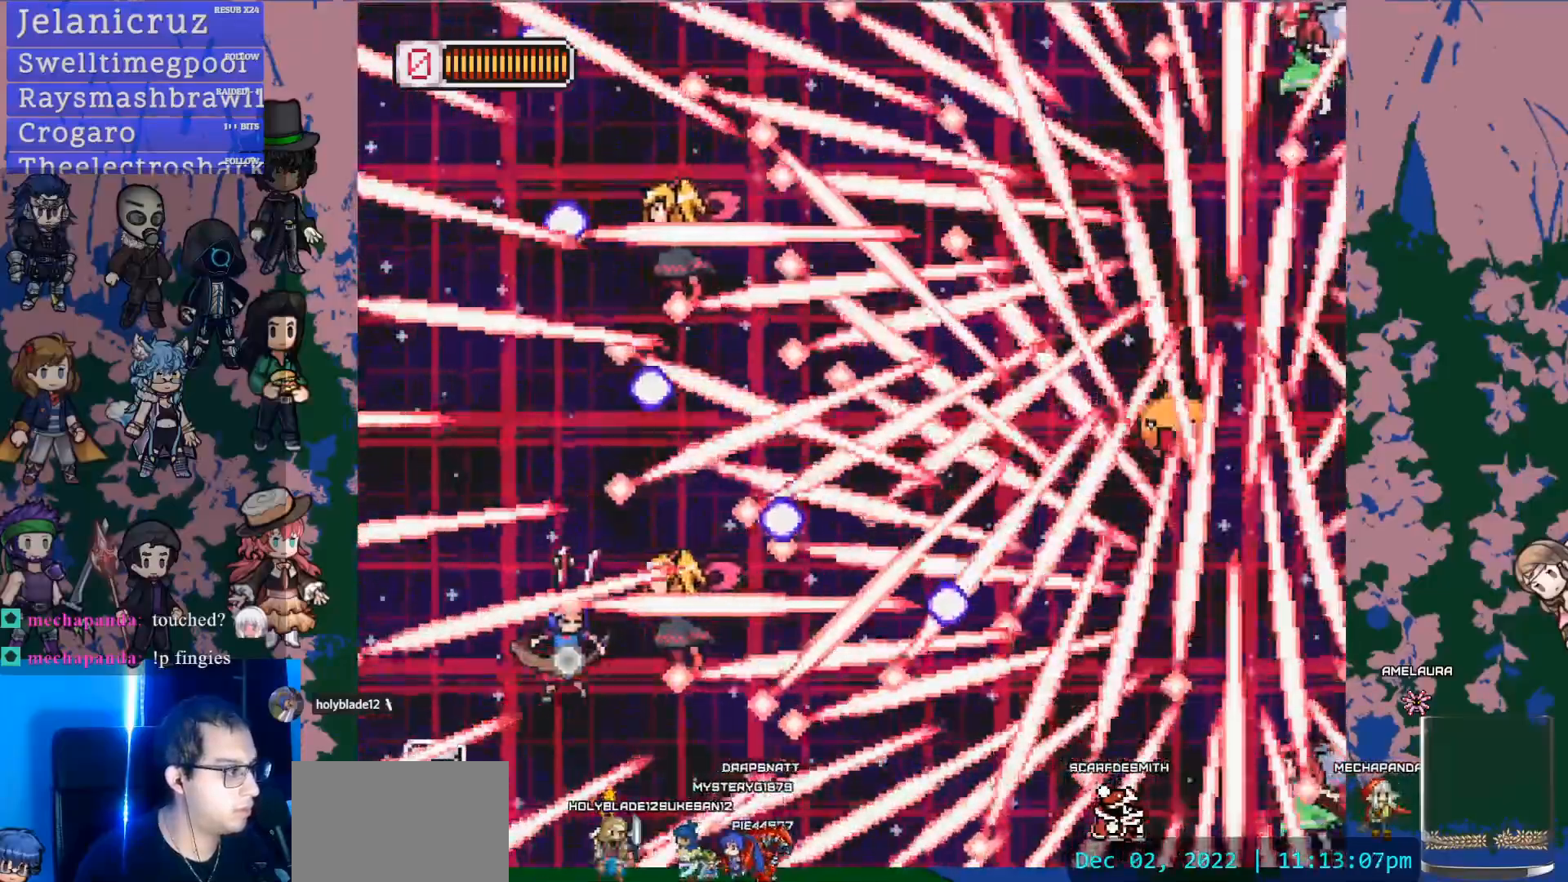
{"buttons": ["L1"], "left_stick": "center", "right_stick": "center", "events": [[50, "SQUARE", "up"], [250, "DPAD_LEFT", "up"]]}
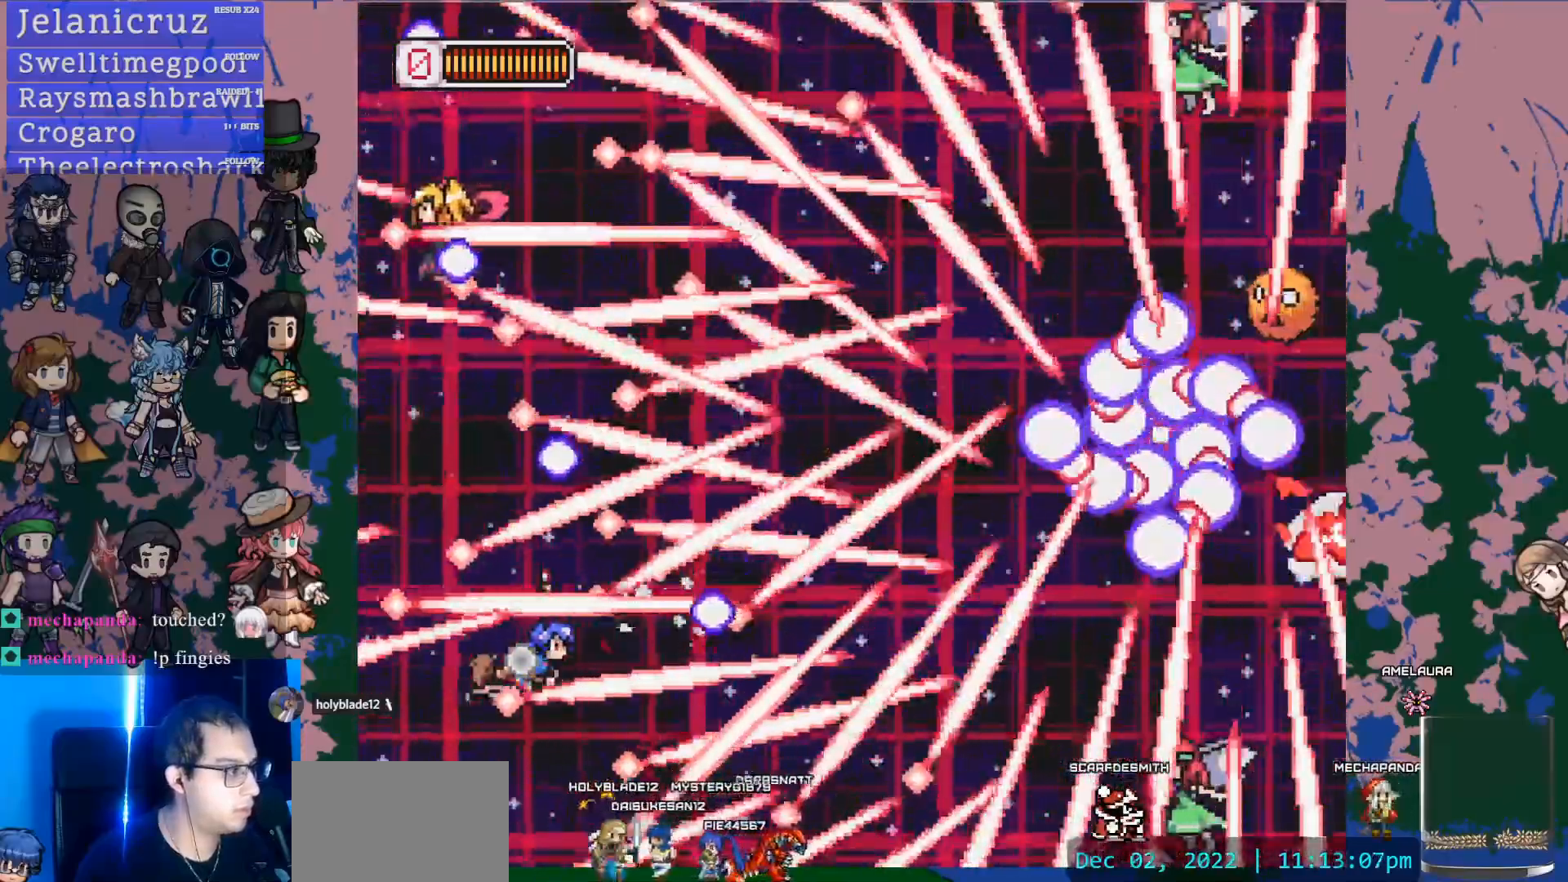
{"buttons": ["L1"], "left_stick": "center", "right_stick": "center", "events": [[167, "DPAD_RIGHT", "down"], [350, "DPAD_RIGHT", "up"]]}